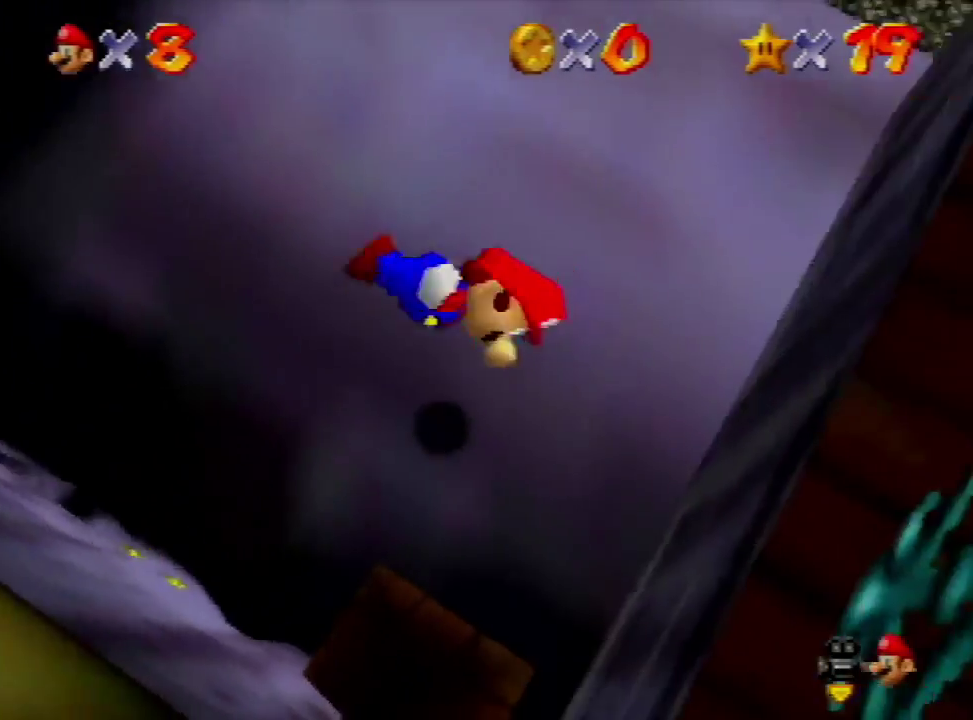
Gameplay with a controller (Nintendo layout); each line is a JSON object with the inputs held at the frame after it. "events" lists button and stick changes between this image and that frame as [ms after this image, input, new state], when the widget could be followed in between. Not read: L3 R3.
{"buttons": [], "left_stick": "up-left", "events": [[233, "A", "down"], [267, "left_stick", "up-left"], [300, "B", "down"], [367, "A", "up"], [367, "B", "up"]]}
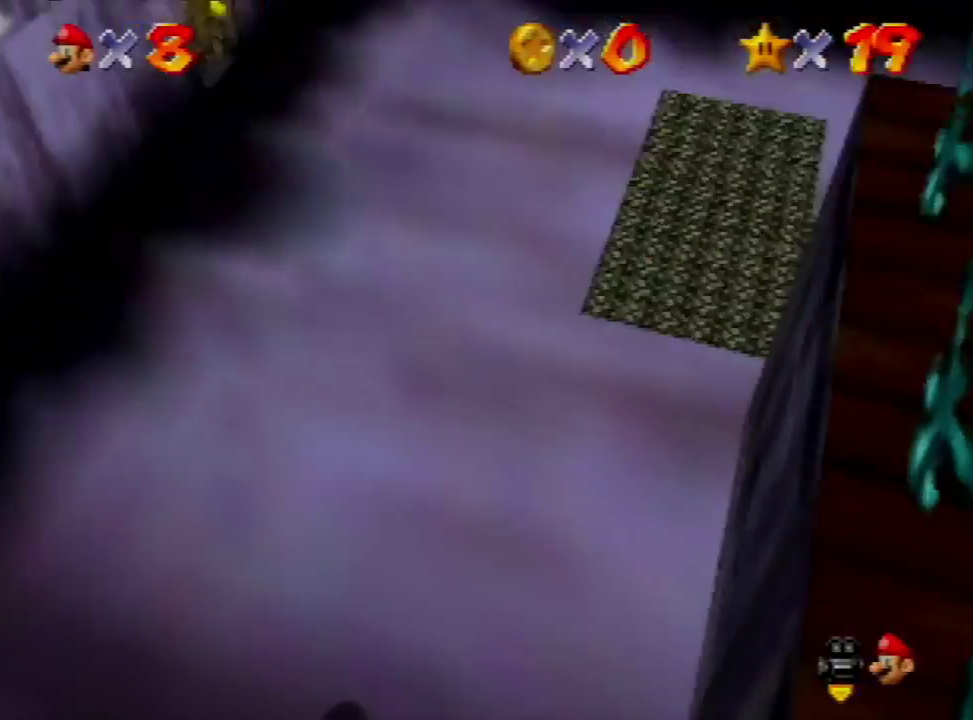
{"buttons": [], "left_stick": "up", "events": [[467, "left_stick", "up"]]}
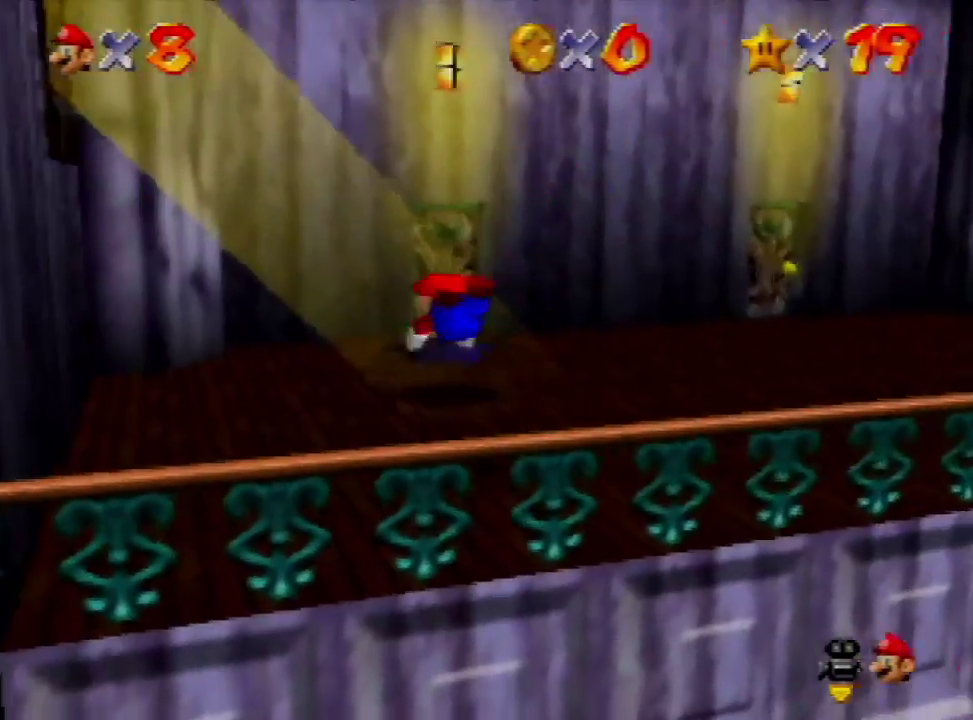
{"buttons": [], "left_stick": "up-right"}
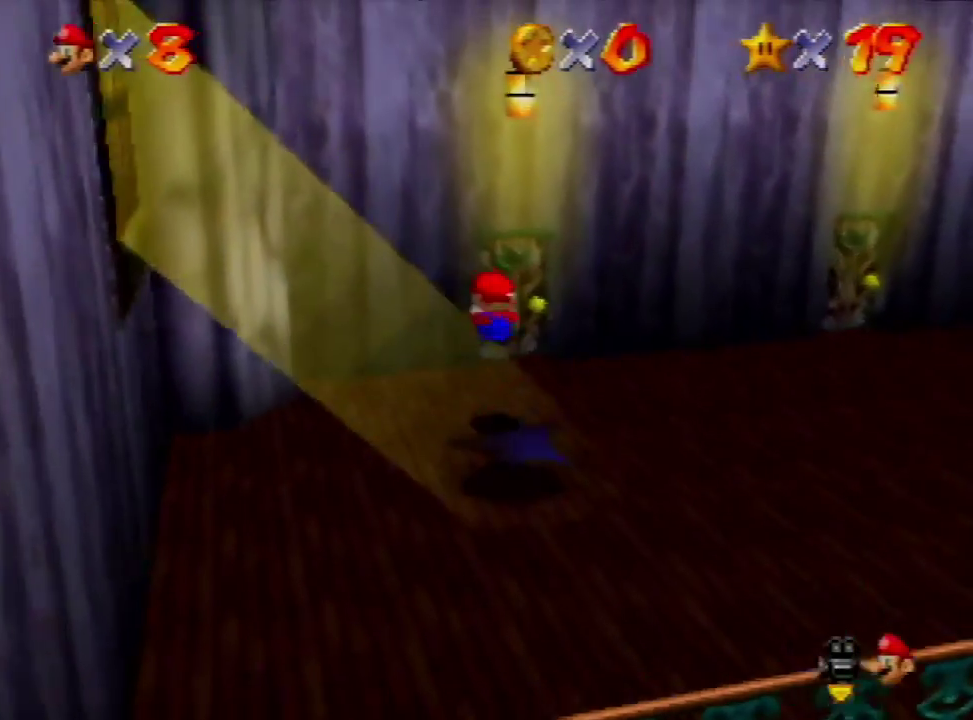
{"buttons": ["A"], "left_stick": "up-right"}
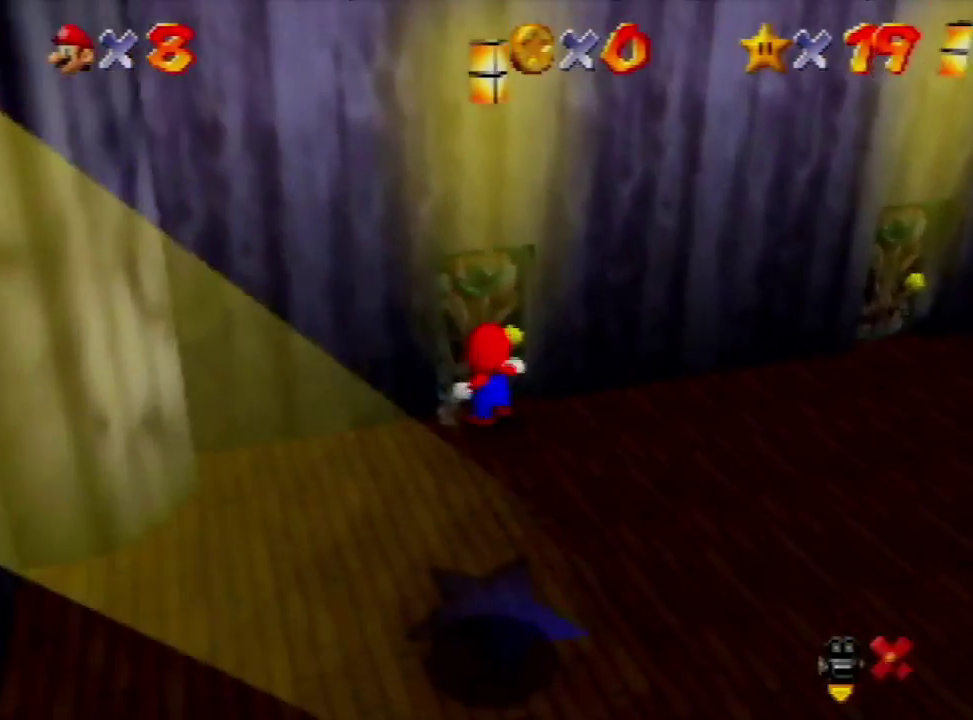
{"buttons": ["A"], "left_stick": "down", "events": [[133, "left_stick", "center"], [233, "left_stick", "down"]]}
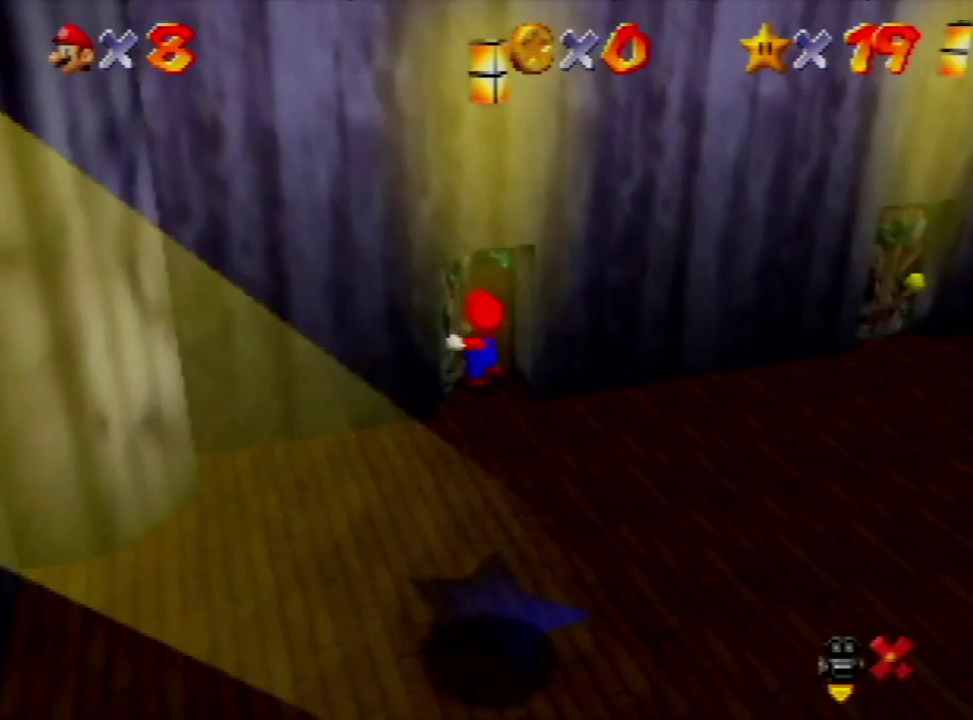
{"buttons": ["A"], "left_stick": "down-left", "events": [[100, "left_stick", "down-left"]]}
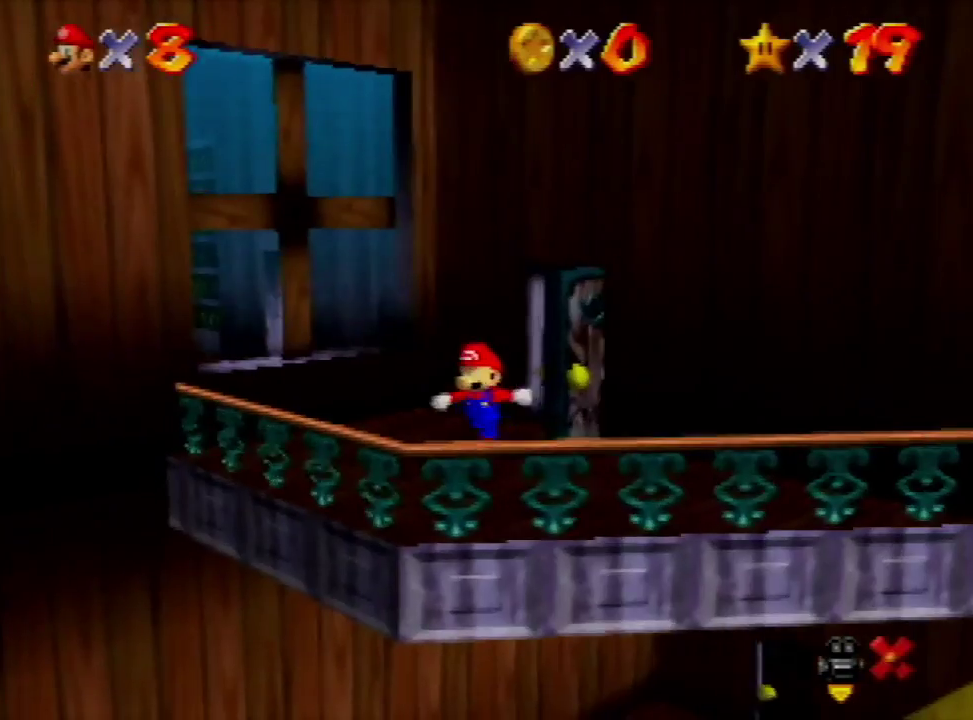
{"buttons": ["A"], "left_stick": "down-left", "events": [[67, "left_stick", "center"], [167, "left_stick", "down-left"]]}
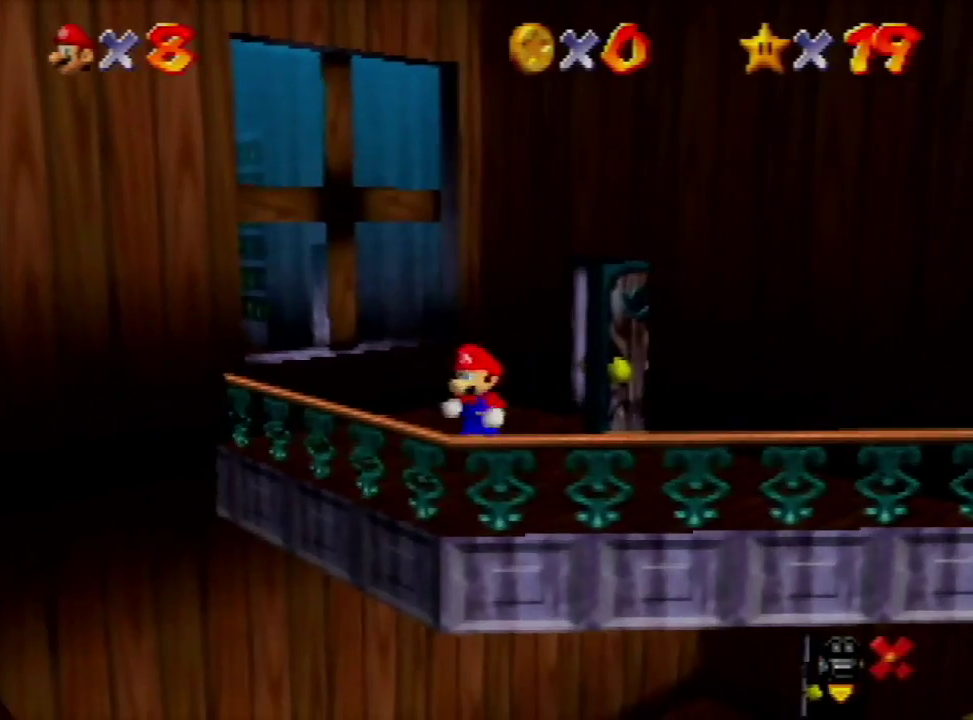
{"buttons": [], "left_stick": "down-left", "events": [[200, "B", "down"], [267, "A", "up"], [267, "B", "up"]]}
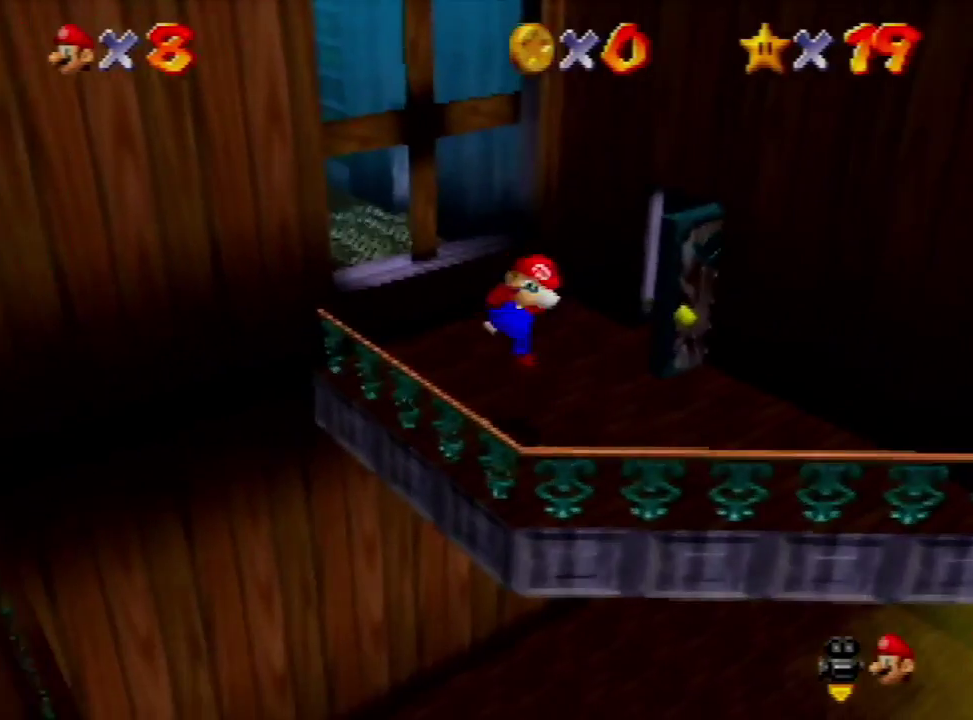
{"buttons": ["A"], "left_stick": "down-left", "events": [[67, "A", "down"]]}
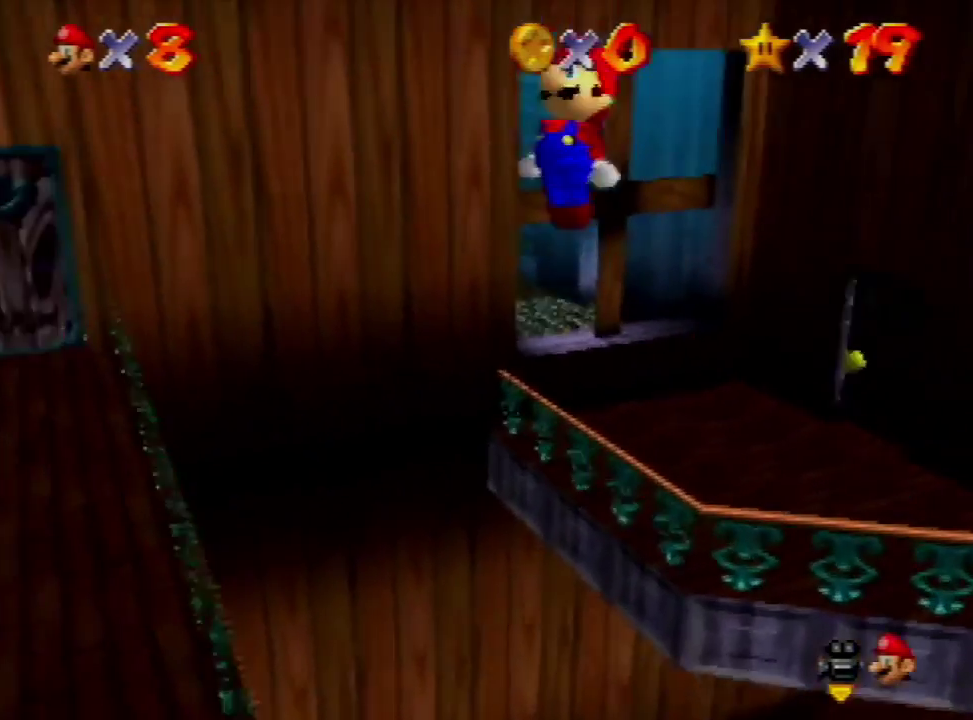
{"buttons": ["A", "B"], "left_stick": "down", "events": [[100, "left_stick", "center"], [267, "B", "down"], [267, "left_stick", "down"]]}
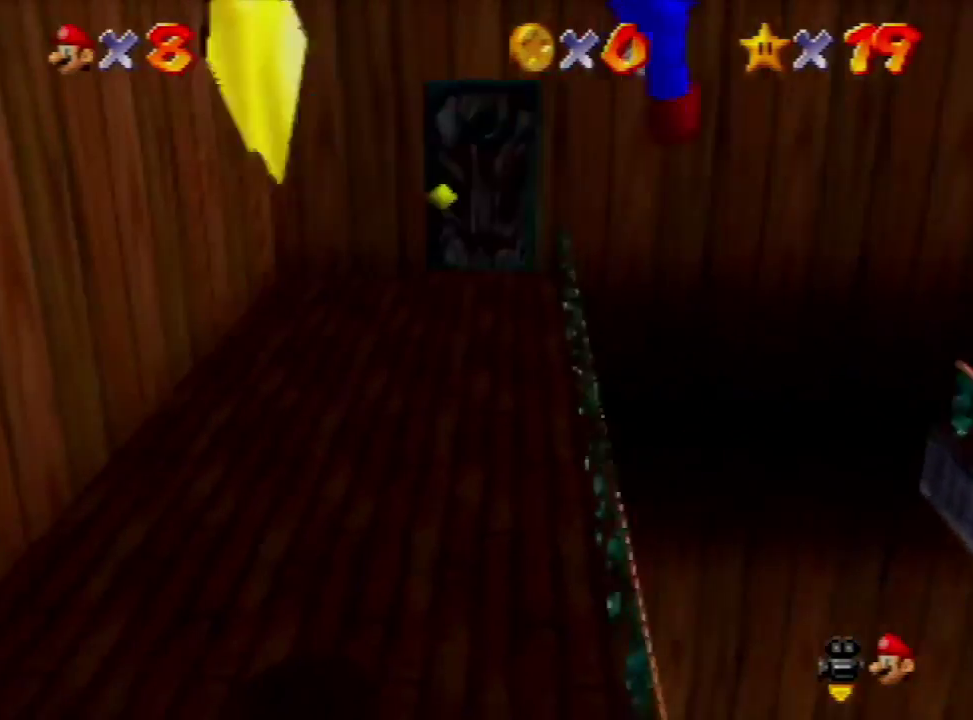
{"buttons": [], "left_stick": "center", "events": [[33, "A", "up"], [67, "B", "up"], [200, "left_stick", "center"]]}